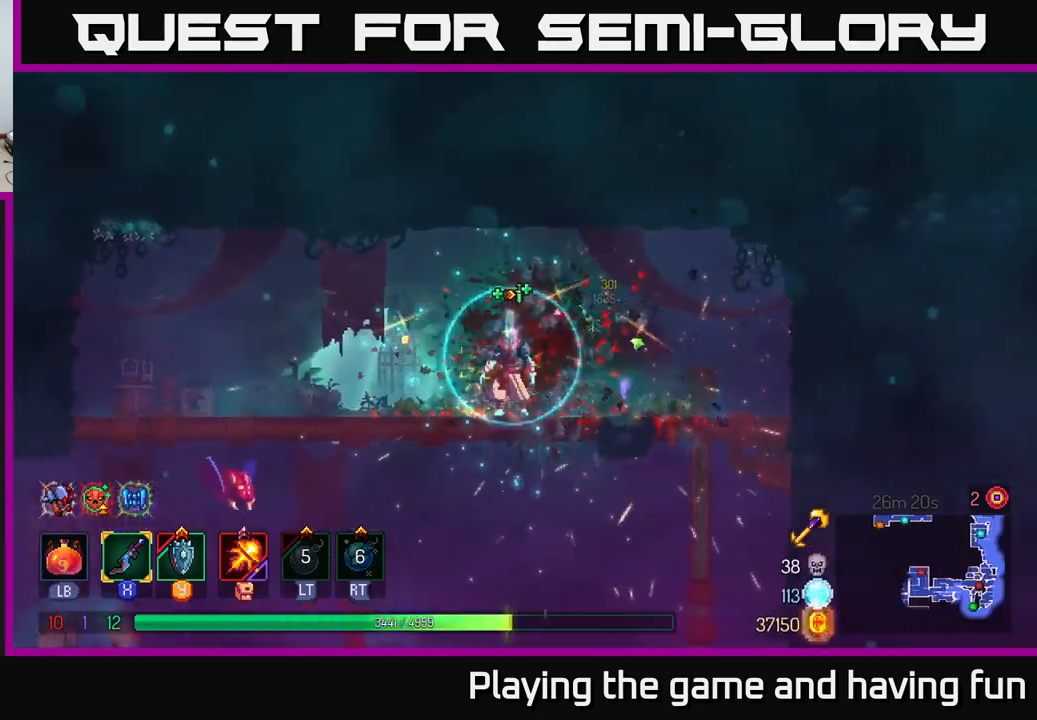
Gameplay with a controller (Xbox layout); each line is a JSON object with the inputs held at the frame after it. "events" lists button and stick changes between this image and that frame as [ms after this image, input, new state], when the widget could be followed in between.
{"buttons": [], "left_stick": "down-left", "right_stick": "center", "events": [[83, "B", "down"], [183, "B", "up"], [450, "left_stick", "down-left"]]}
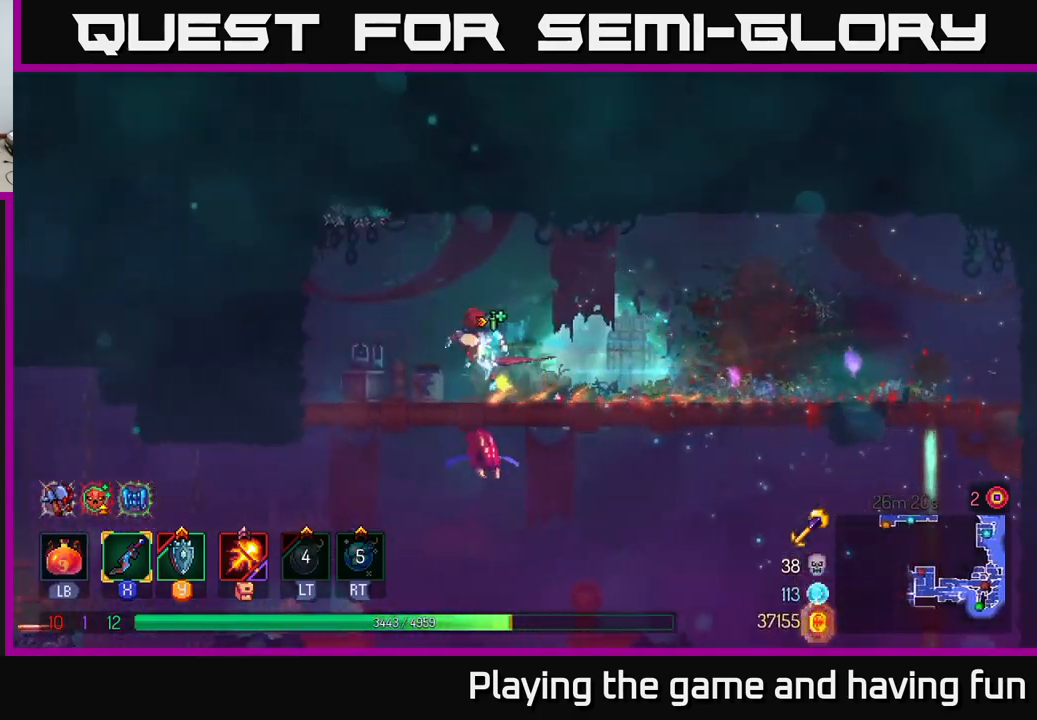
{"buttons": [], "left_stick": "left", "right_stick": "center", "events": [[17, "A", "down"], [17, "left_stick", "down"], [67, "A", "up"], [150, "A", "down"], [233, "A", "up"], [367, "left_stick", "center"], [433, "left_stick", "left"]]}
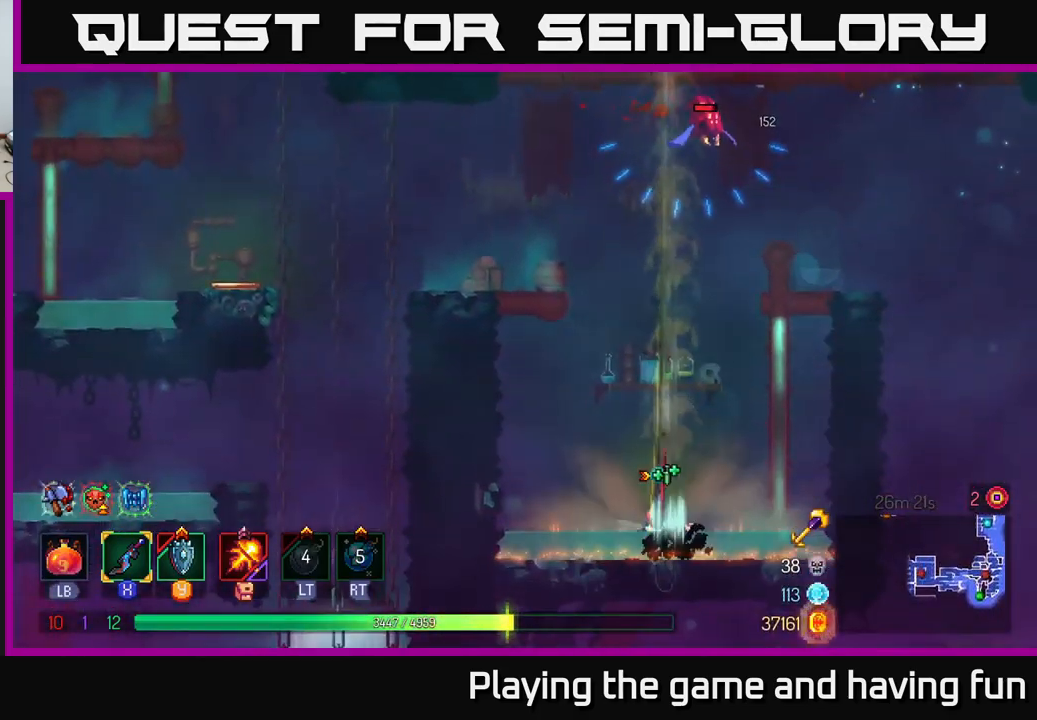
{"buttons": [], "left_stick": "left", "right_stick": "center", "events": [[150, "left_stick", "center"], [483, "left_stick", "left"]]}
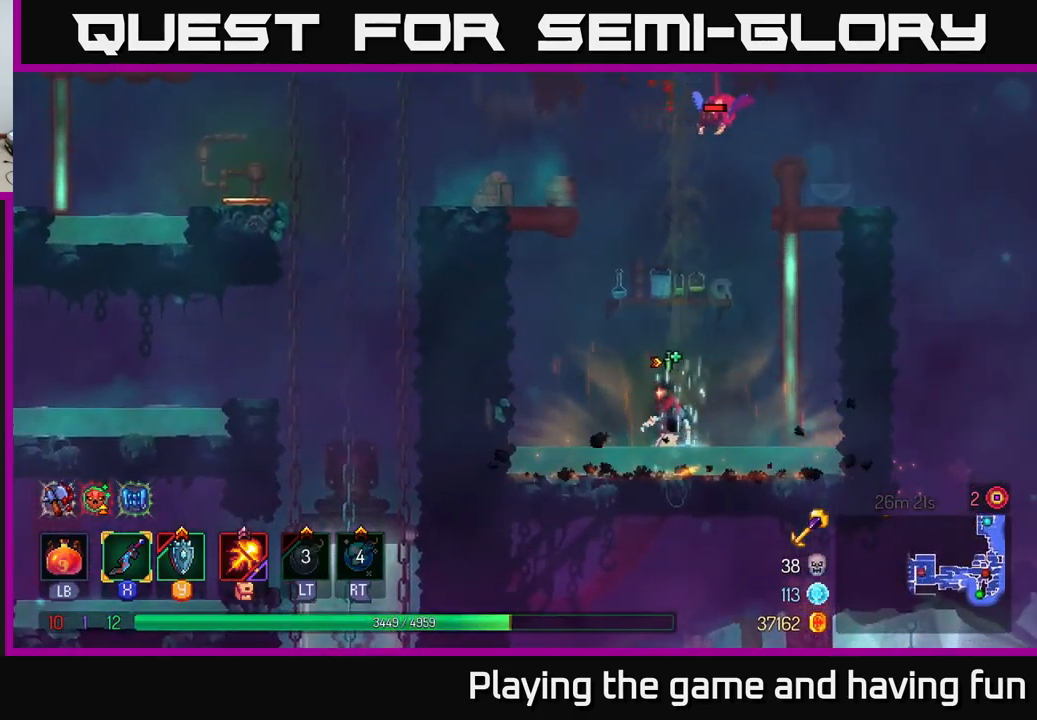
{"buttons": [], "left_stick": "right", "right_stick": "center", "events": [[50, "A", "down"], [133, "A", "up"], [233, "A", "down"], [317, "X", "down"], [333, "left_stick", "right"], [350, "A", "up"], [417, "X", "up"]]}
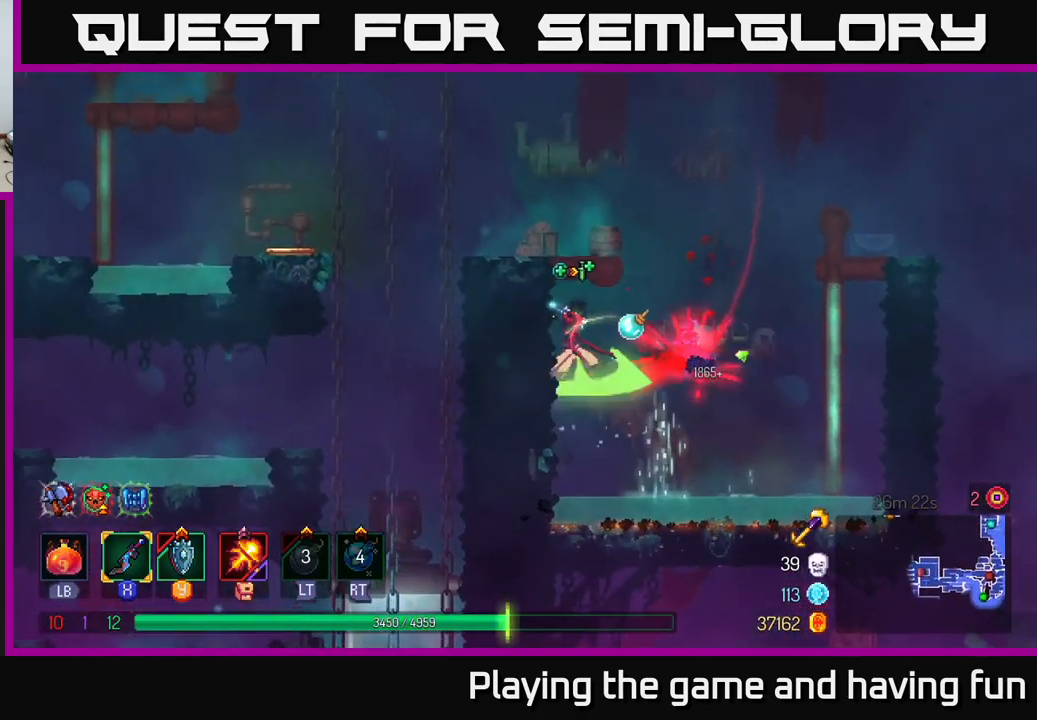
{"buttons": [], "left_stick": "left", "right_stick": "center", "events": [[233, "left_stick", "left"], [283, "A", "down"], [383, "A", "up"]]}
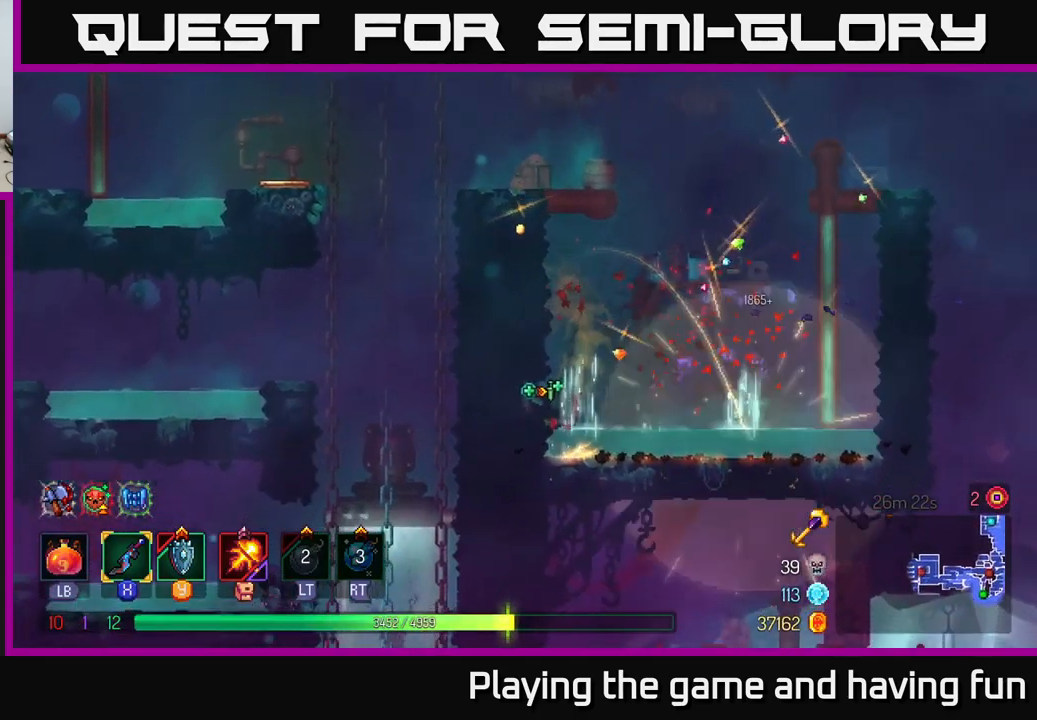
{"buttons": [], "left_stick": "left", "right_stick": "center", "events": [[33, "A", "down"], [150, "A", "up"], [333, "A", "down"], [483, "A", "up"]]}
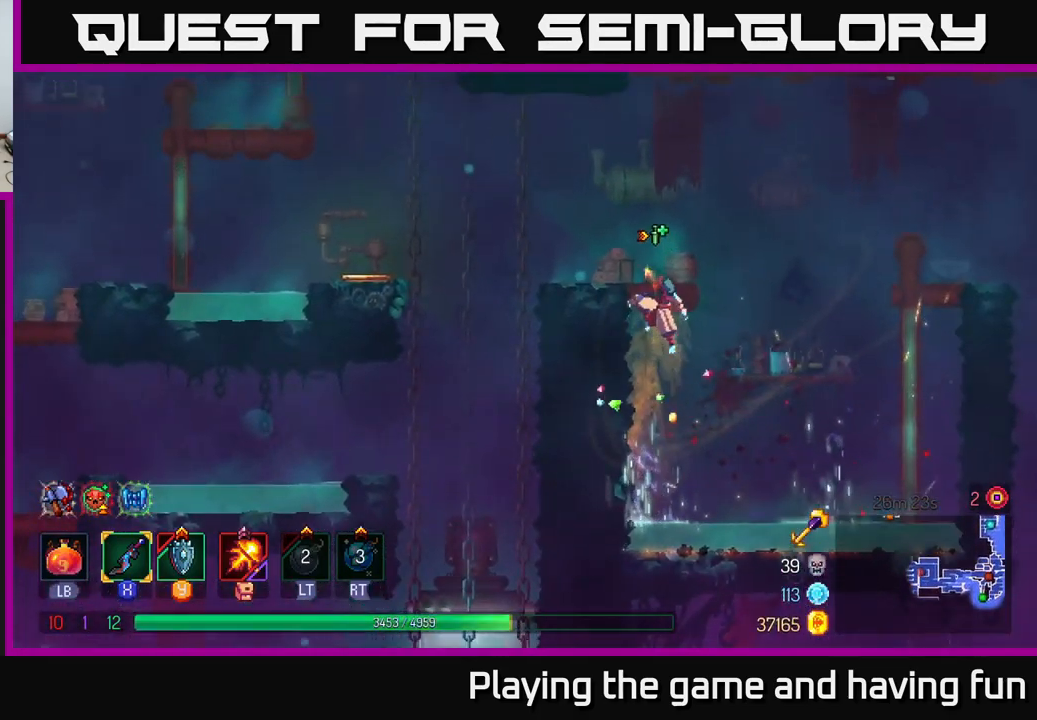
{"buttons": [], "left_stick": "left", "right_stick": "center", "events": [[317, "A", "down"], [417, "A", "up"]]}
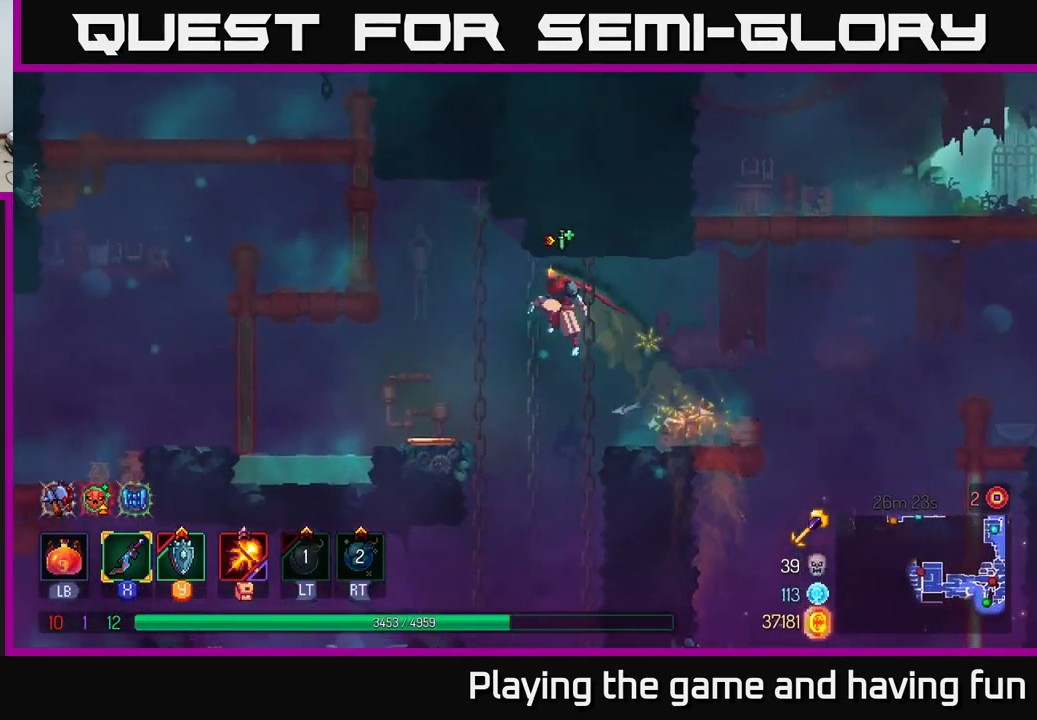
{"buttons": ["A"], "left_stick": "left", "right_stick": "center", "events": [[417, "A", "down"]]}
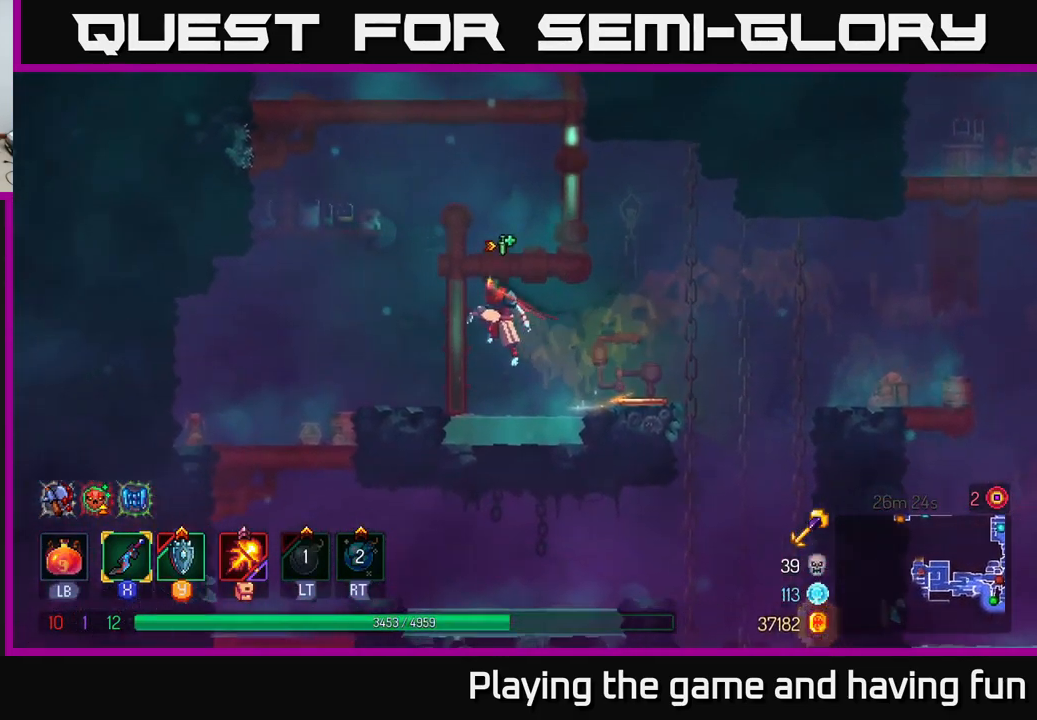
{"buttons": ["A"], "left_stick": "up", "right_stick": "center", "events": [[33, "A", "up"], [167, "left_stick", "up-right"], [183, "A", "down"], [316, "A", "up"], [433, "left_stick", "up"], [483, "A", "down"]]}
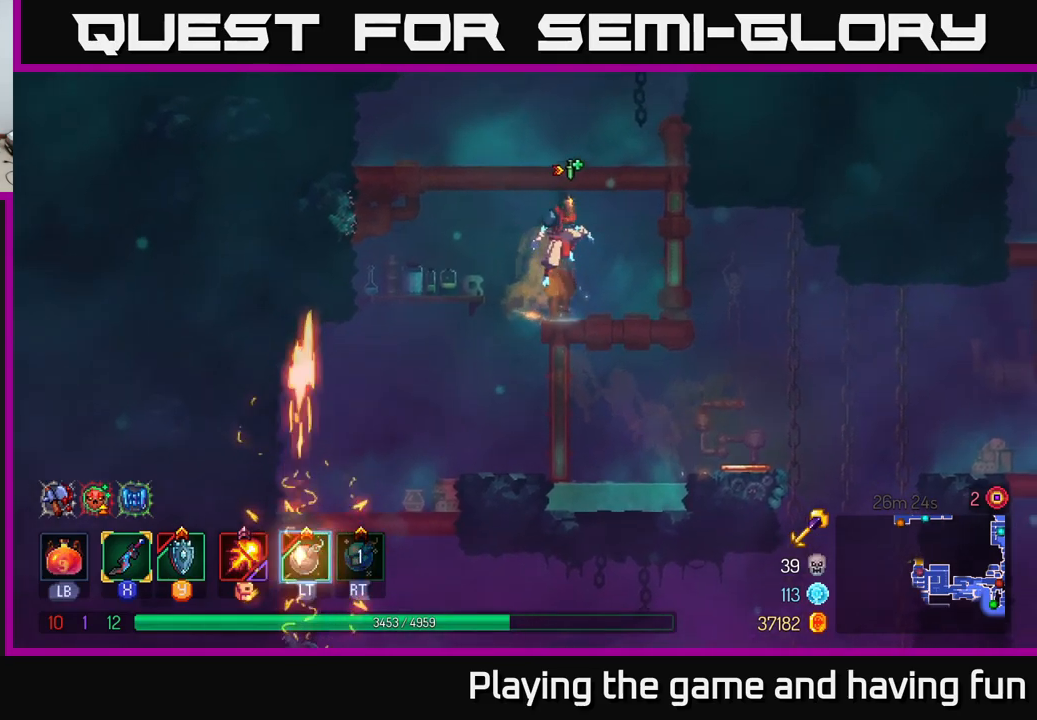
{"buttons": [], "left_stick": "up", "right_stick": "center", "events": [[117, "A", "up"]]}
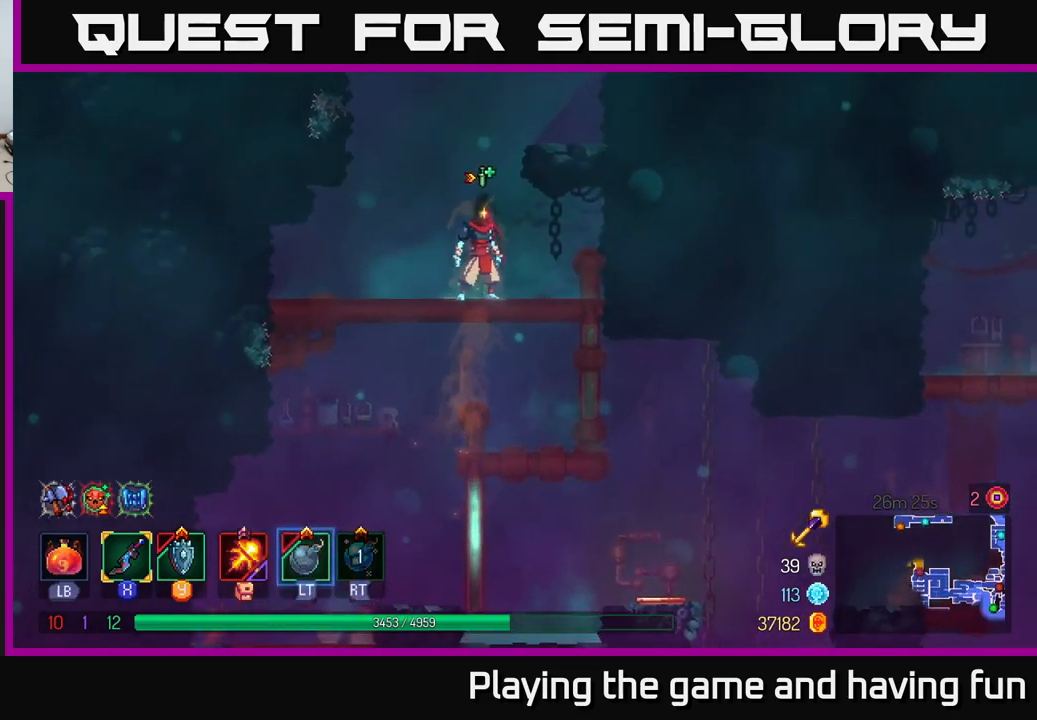
{"buttons": [], "left_stick": "up-right", "right_stick": "center", "events": [[33, "A", "down"], [167, "A", "up"], [233, "A", "down"], [267, "left_stick", "up-right"], [350, "A", "up"]]}
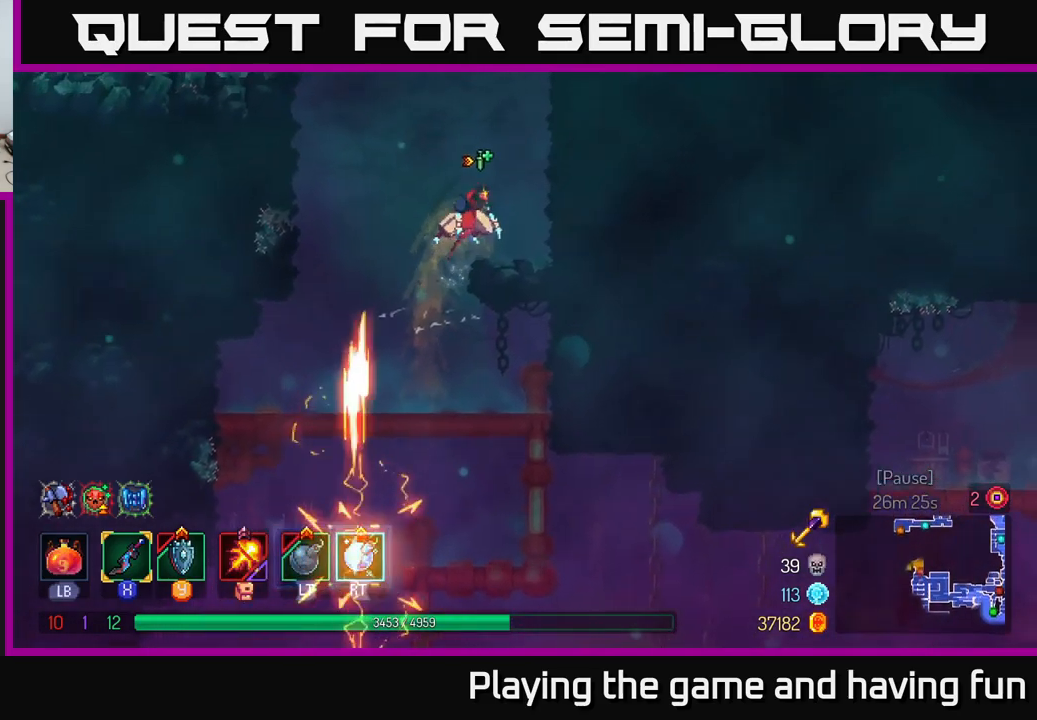
{"buttons": [], "left_stick": "up-left", "right_stick": "center", "events": [[217, "A", "down"], [367, "A", "up"], [483, "left_stick", "up-left"]]}
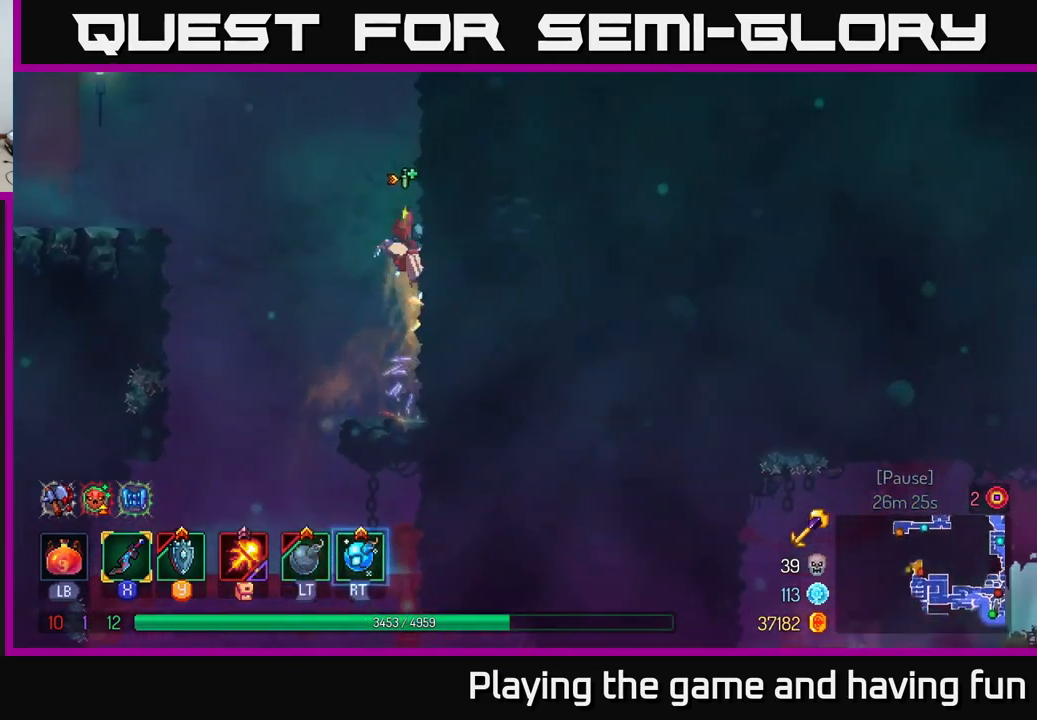
{"buttons": [], "left_stick": "left", "right_stick": "center", "events": [[17, "A", "down"], [17, "left_stick", "left"], [167, "A", "up"], [267, "A", "down"], [367, "A", "up"]]}
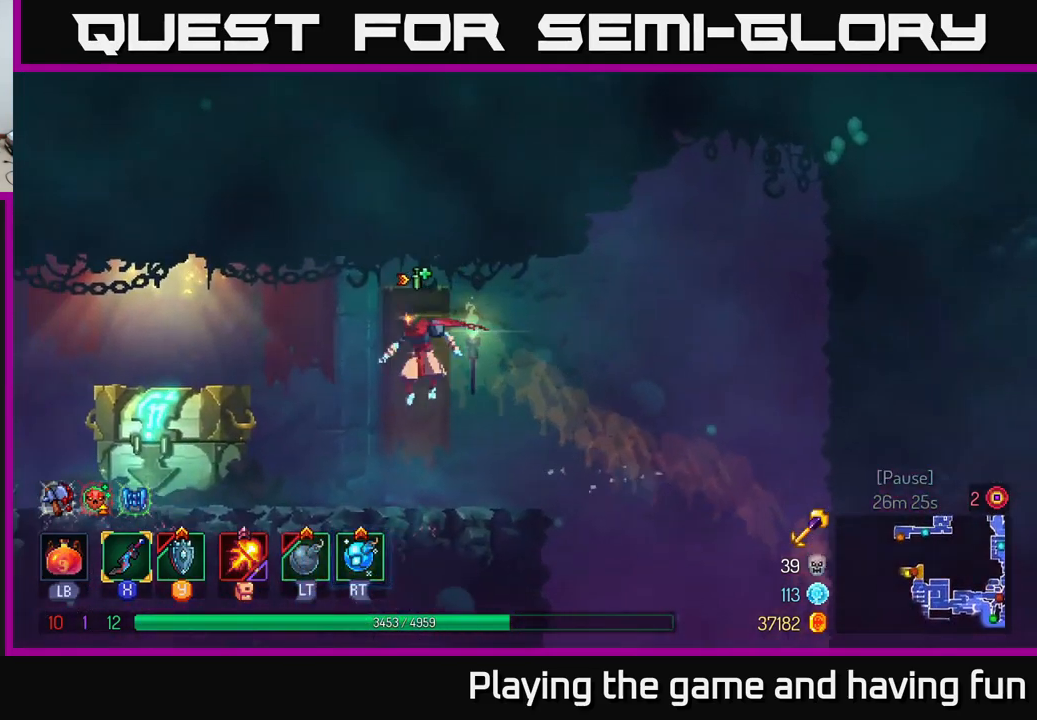
{"buttons": ["R1"], "left_stick": "center", "right_stick": "center", "events": [[133, "B", "down"], [233, "B", "up"], [317, "R1", "down"], [383, "left_stick", "center"], [433, "R1", "up"], [500, "R1", "down"]]}
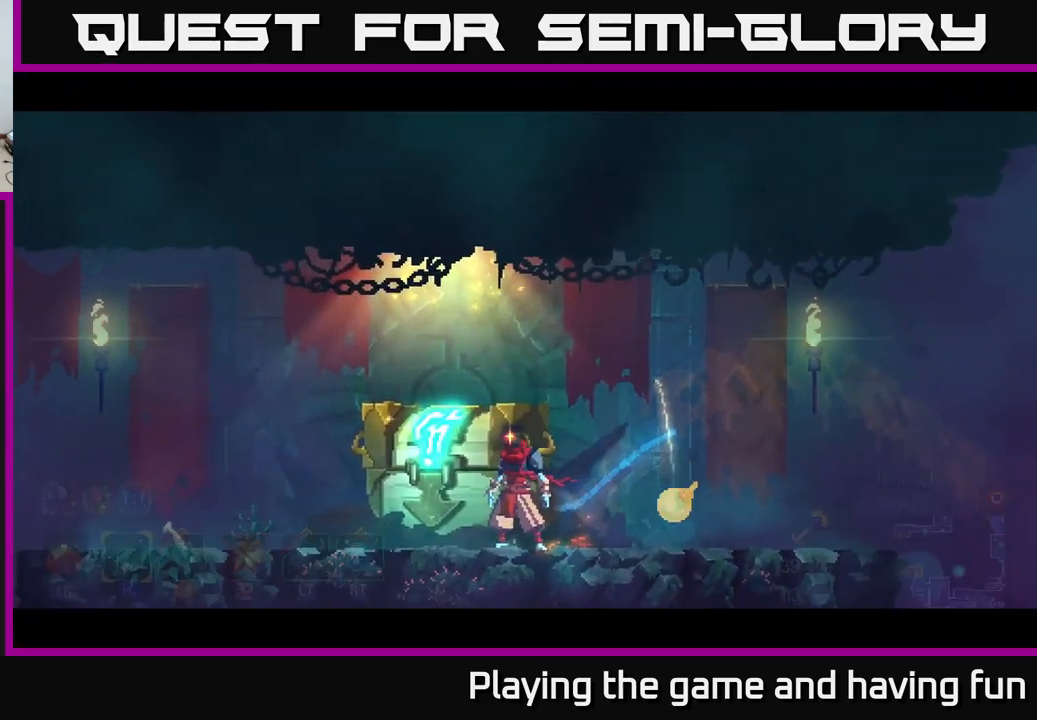
{"buttons": [], "left_stick": "center", "right_stick": "center", "events": [[83, "R1", "up"]]}
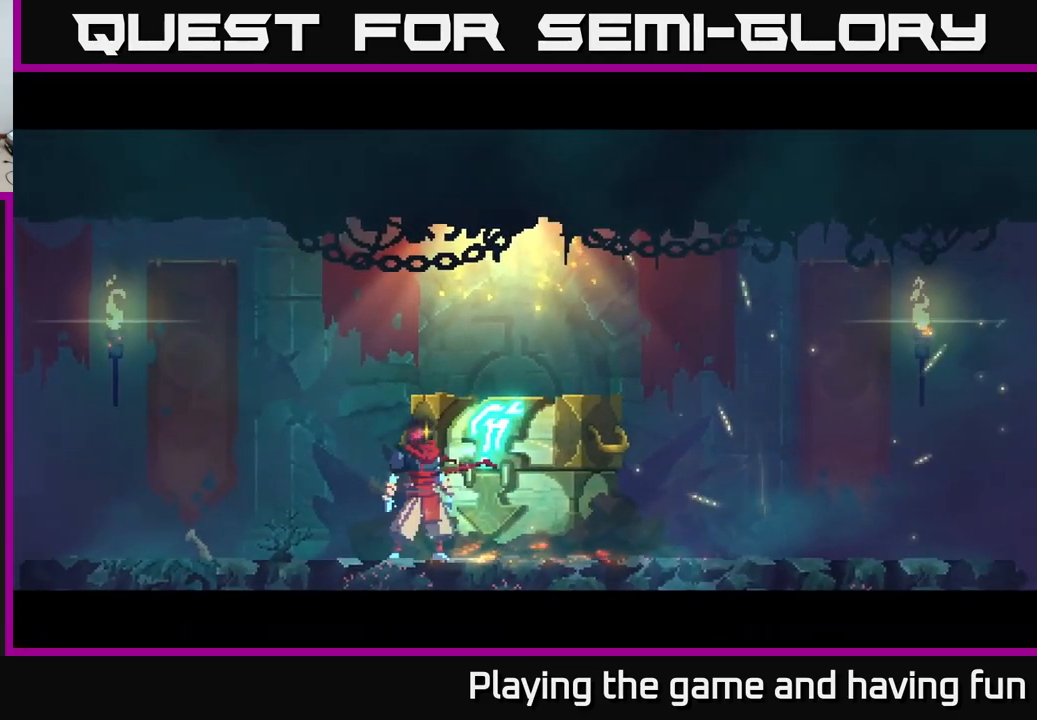
{"buttons": [], "left_stick": "center", "right_stick": "center", "events": []}
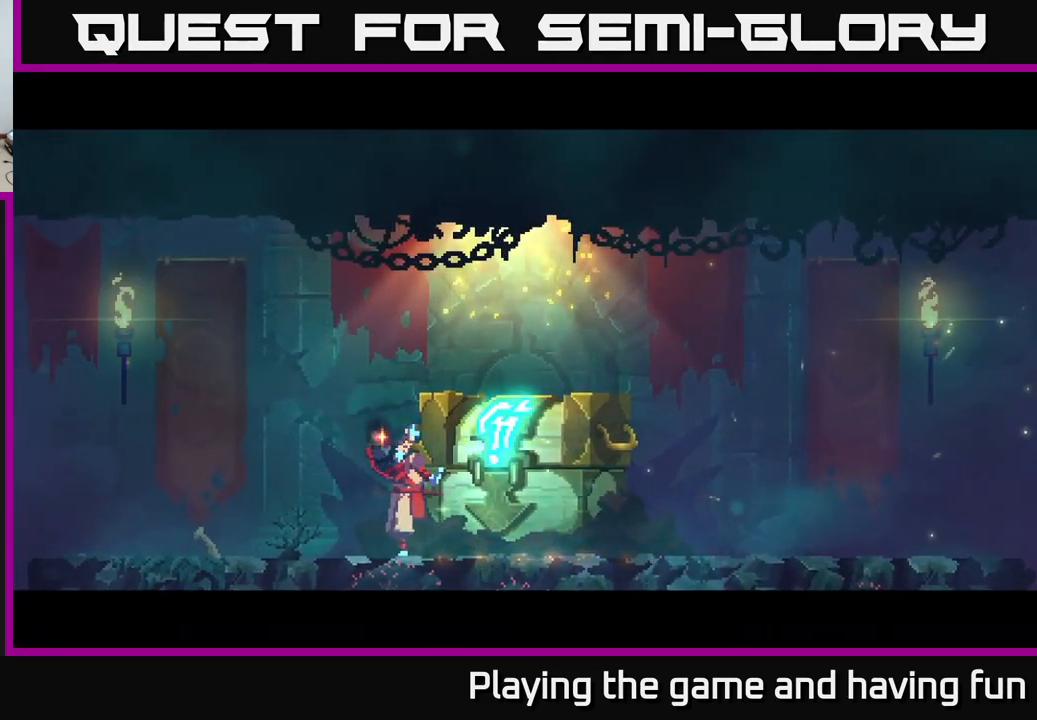
{"buttons": [], "left_stick": "center", "right_stick": "center", "events": []}
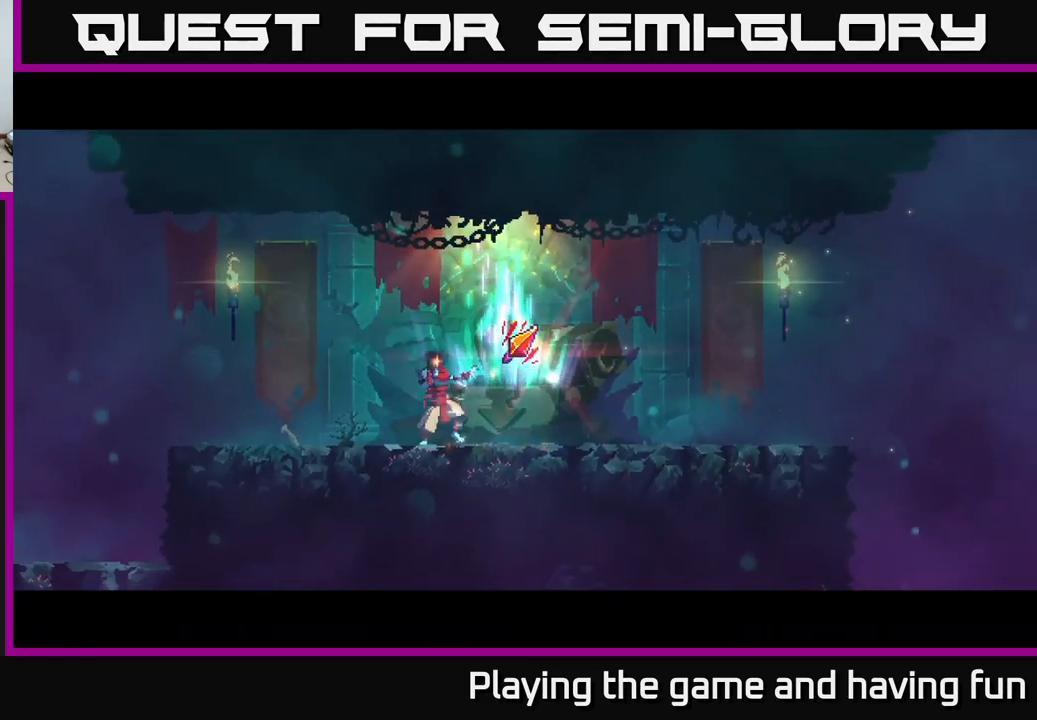
{"buttons": [], "left_stick": "right", "right_stick": "center", "events": [[100, "left_stick", "right"], [333, "left_stick", "center"], [500, "left_stick", "right"]]}
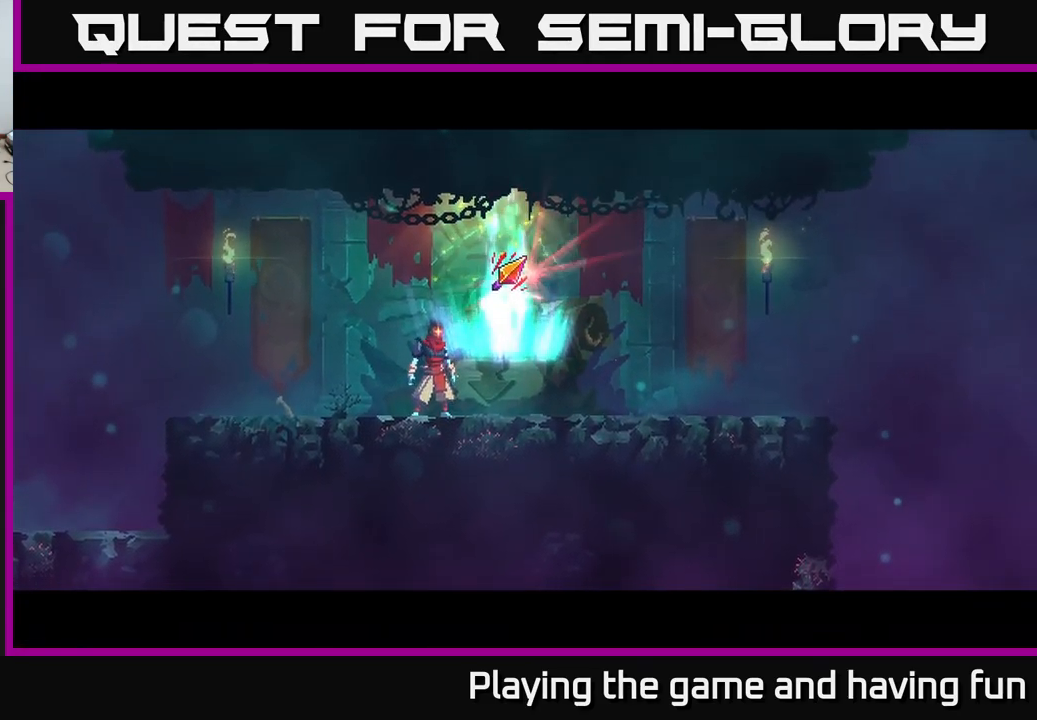
{"buttons": ["R1"], "left_stick": "center", "right_stick": "center", "events": [[167, "left_stick", "center"], [283, "R1", "down"]]}
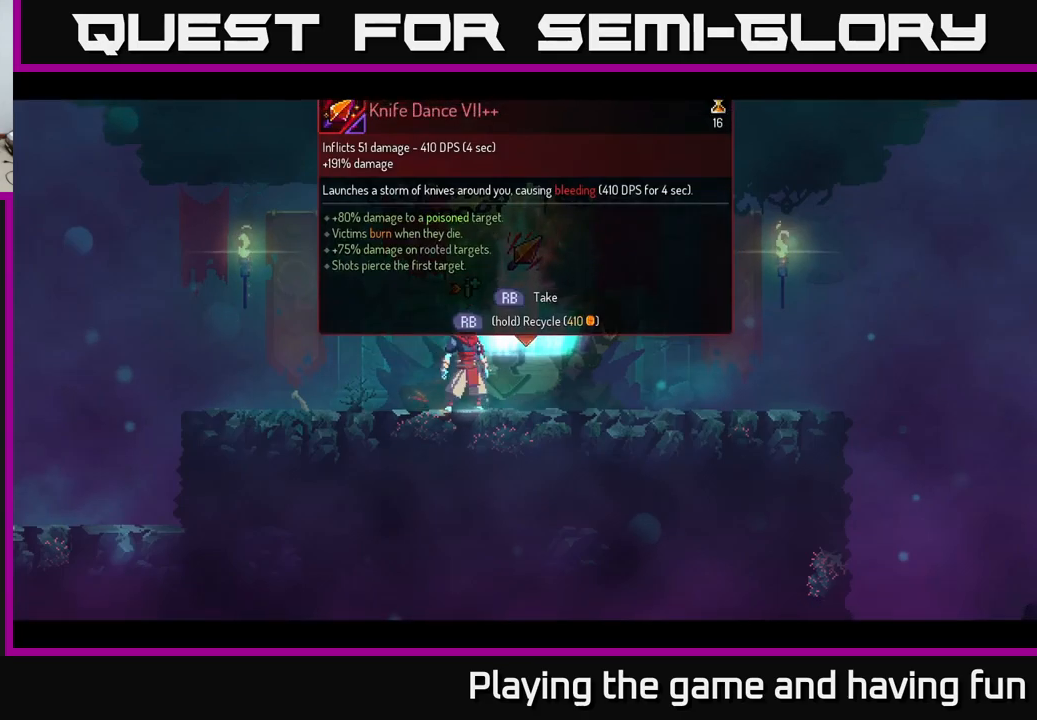
{"buttons": ["R1"], "left_stick": "center", "right_stick": "center", "events": []}
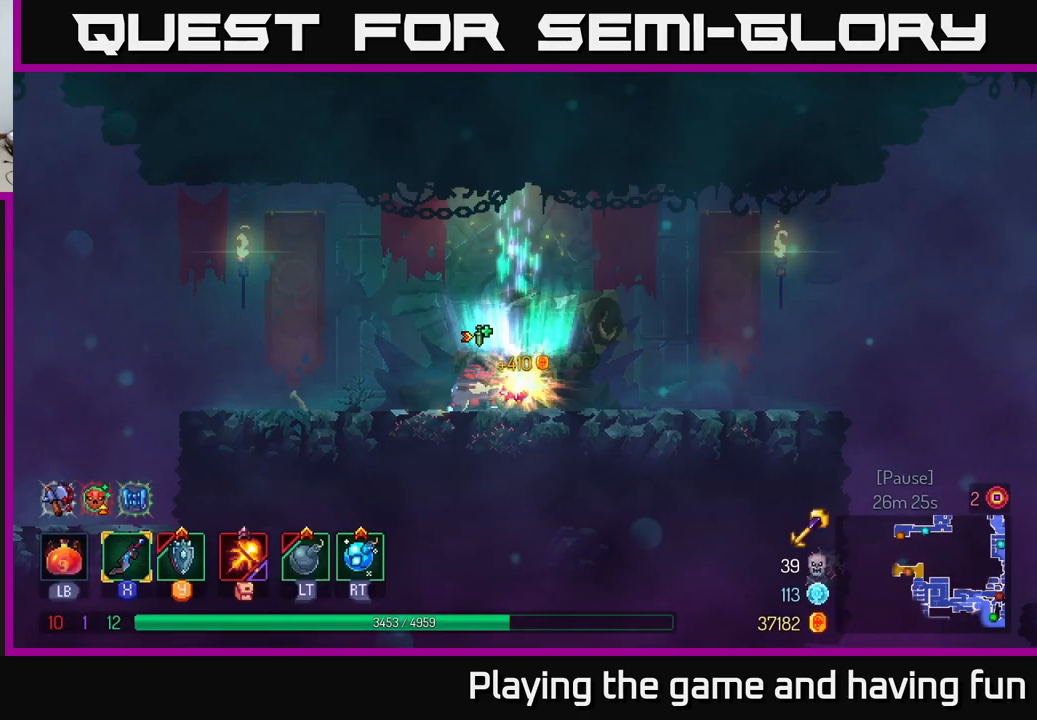
{"buttons": [], "left_stick": "left", "right_stick": "center", "events": [[217, "left_stick", "left"], [250, "R1", "up"], [300, "B", "down"], [350, "B", "up"]]}
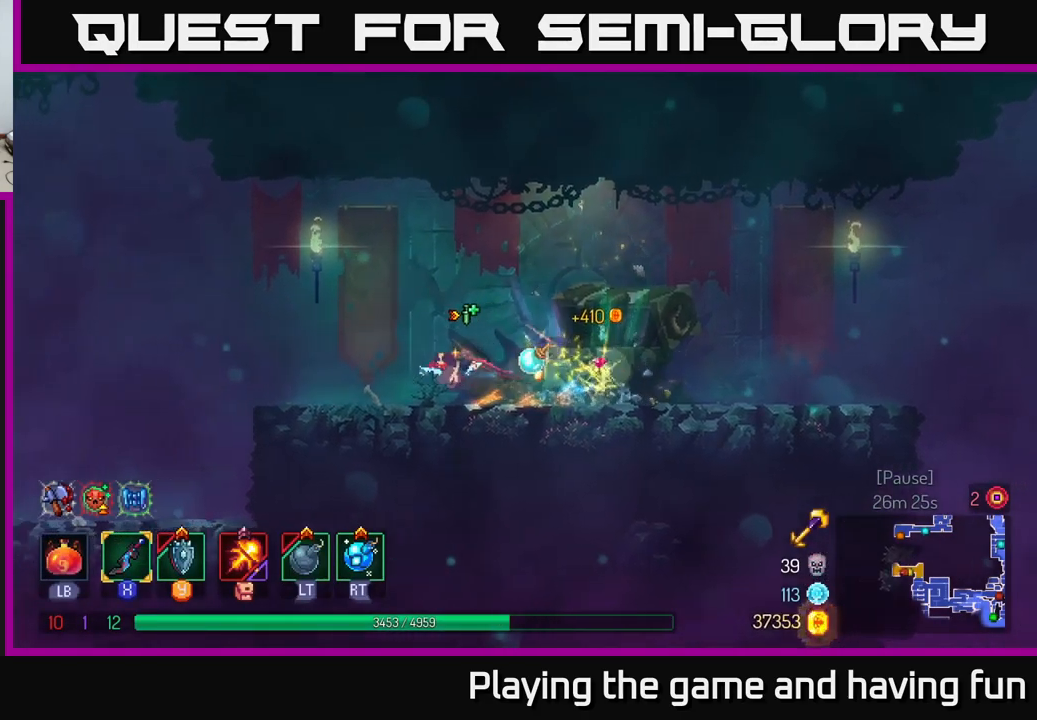
{"buttons": [], "left_stick": "left", "right_stick": "center", "events": [[34, "right_stick", "down-left"], [150, "right_stick", "left"], [384, "right_stick", "center"]]}
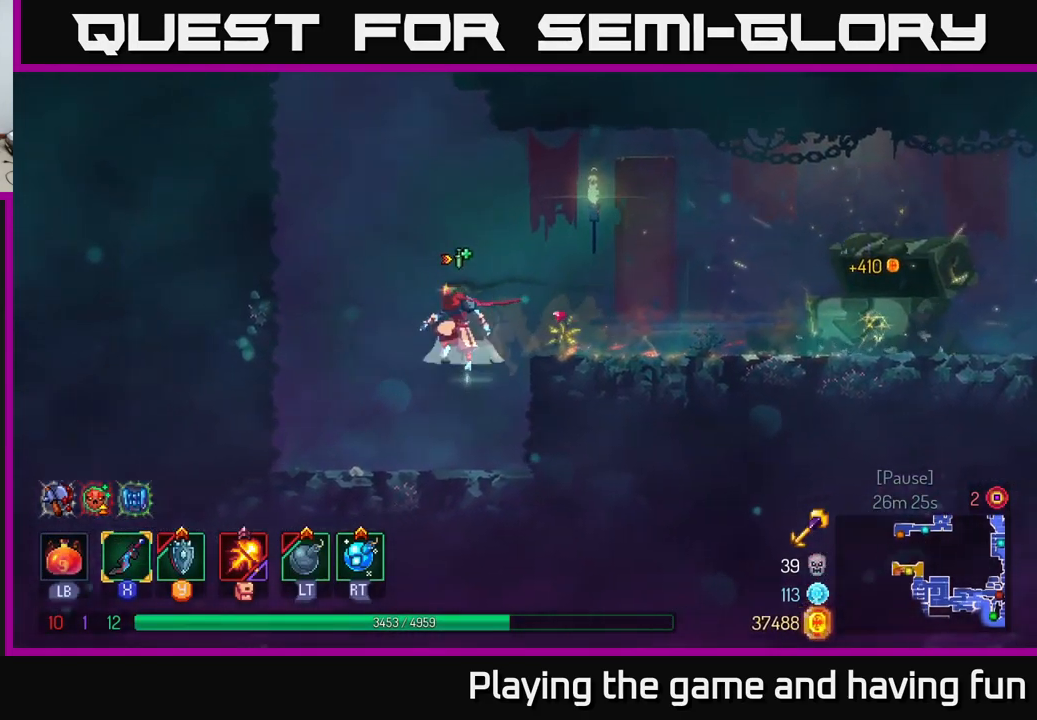
{"buttons": [], "left_stick": "left", "right_stick": "center", "events": [[17, "A", "down"], [134, "A", "up"], [217, "A", "down"], [367, "A", "up"]]}
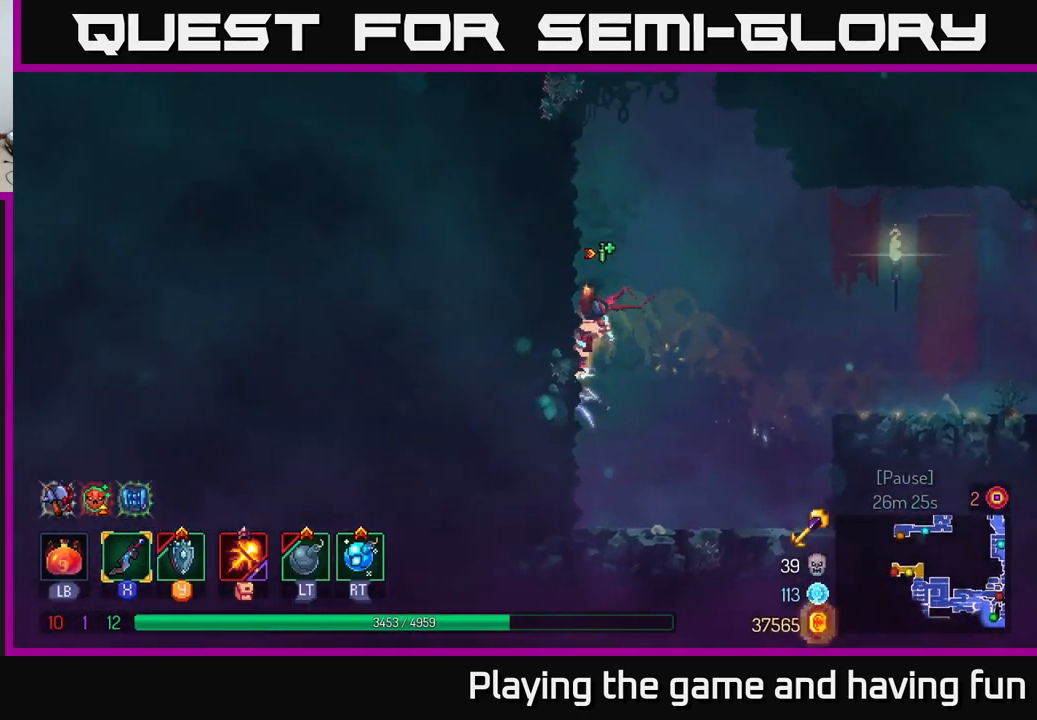
{"buttons": [], "left_stick": "up-right", "right_stick": "center", "events": [[84, "A", "down"], [217, "A", "up"], [367, "A", "down"], [434, "left_stick", "up-right"], [450, "A", "up"]]}
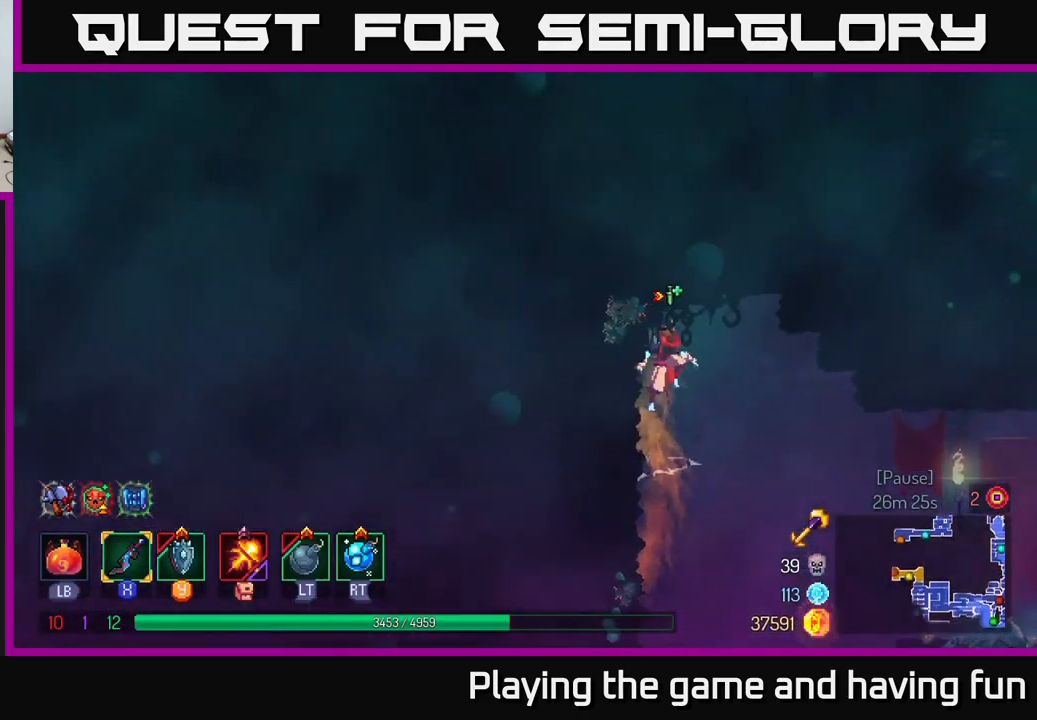
{"buttons": [], "left_stick": "center", "right_stick": "down", "events": [[267, "left_stick", "center"], [317, "left_stick", "down"], [334, "right_stick", "down"], [450, "left_stick", "center"]]}
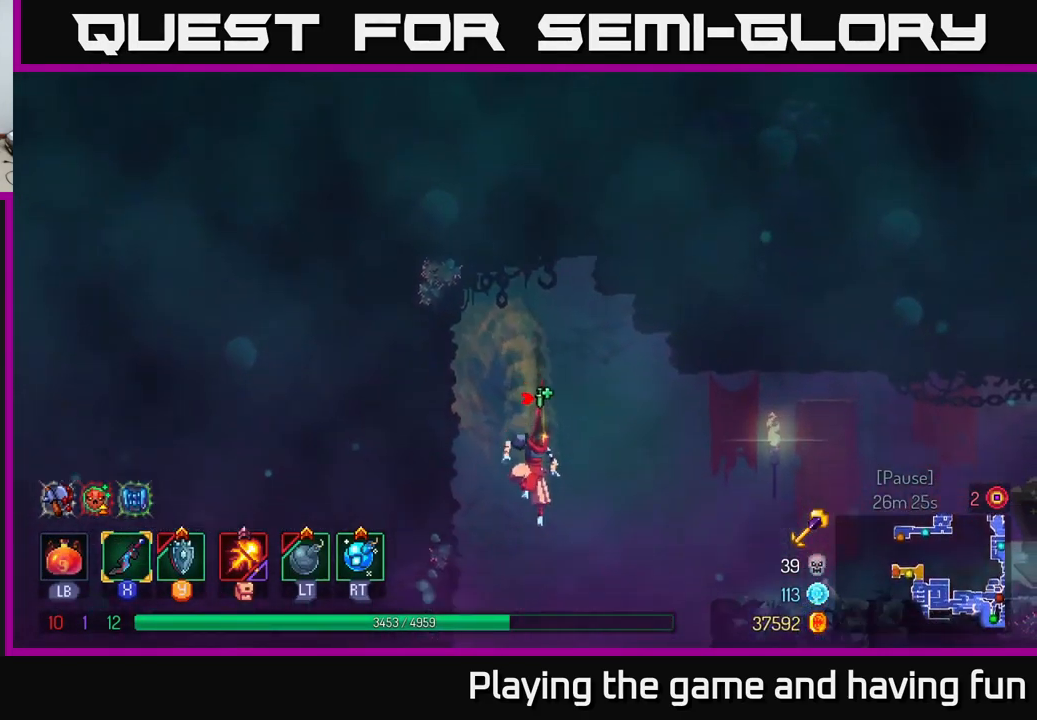
{"buttons": [], "left_stick": "center", "right_stick": "center", "events": [[34, "right_stick", "center"], [50, "SELECT", "down"], [184, "SELECT", "up"]]}
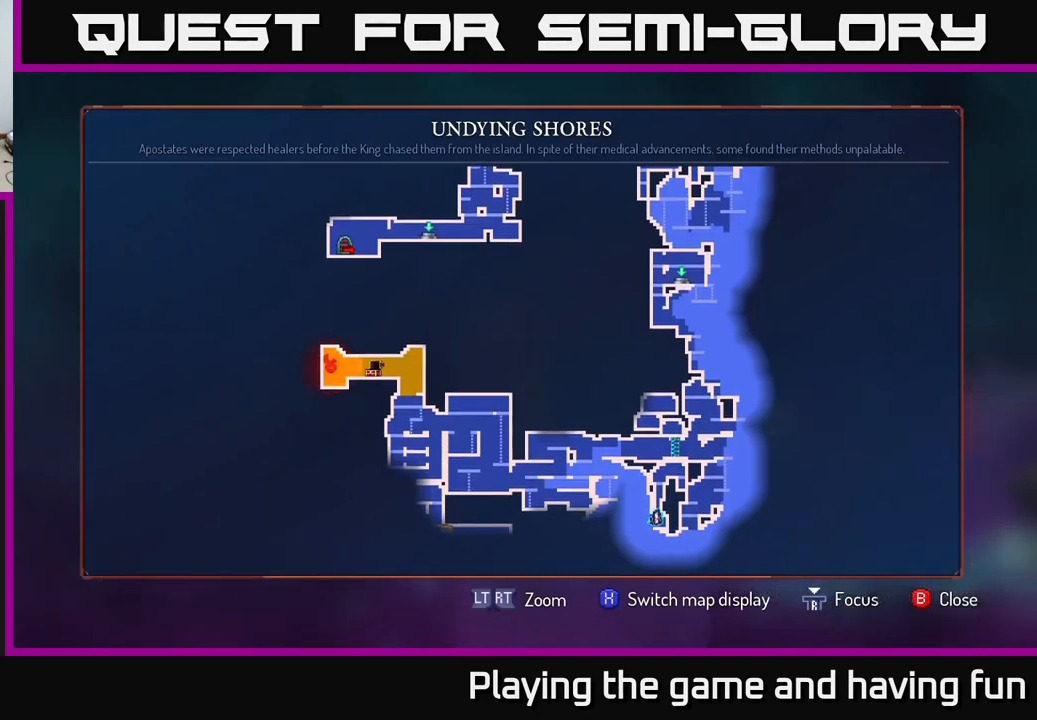
{"buttons": [], "left_stick": "center", "right_stick": "center", "events": []}
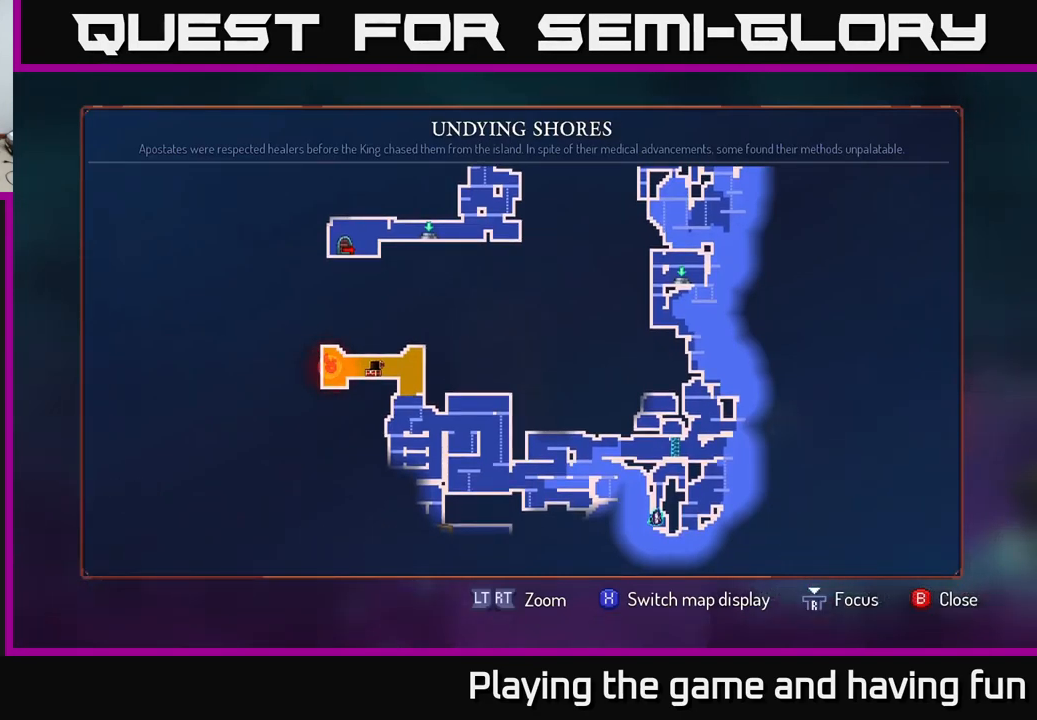
{"buttons": [], "left_stick": "center", "right_stick": "center", "events": []}